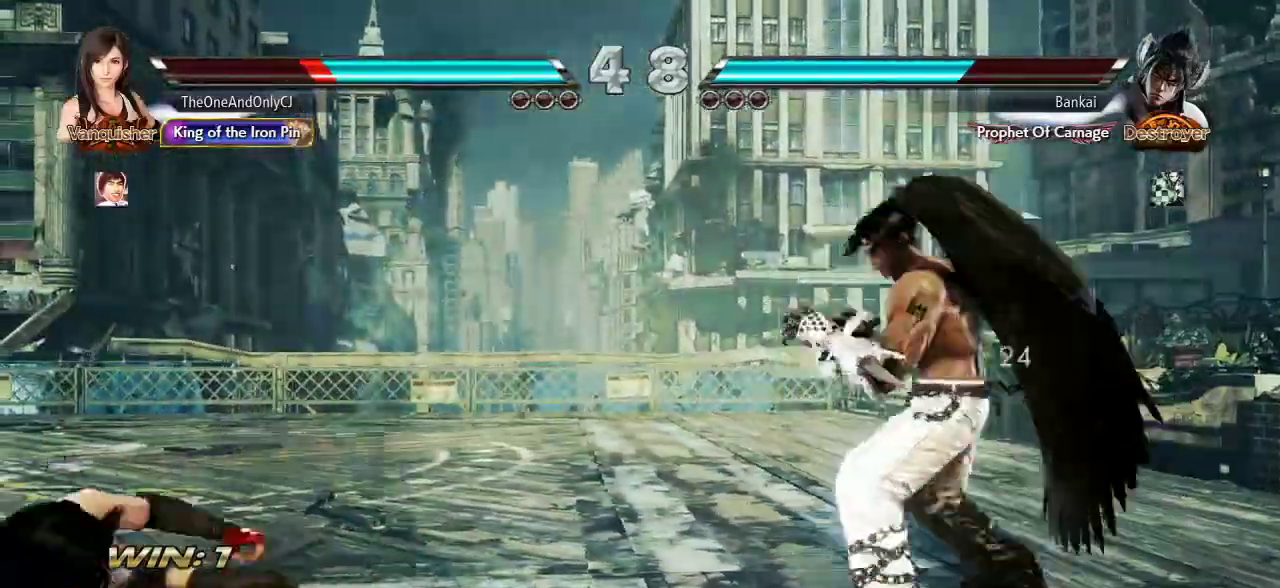
Gameplay with a controller (arcade stick); each line is a JSON object with the inputs held at the frame after it. "events" lists button and stick changes between this image and that frame as [ms after this image, input, new state], when the widget could be followed in between. Not read: L3 R3.
{"buttons": [], "left_stick": "down", "events": [[167, "left_stick", "left"], [217, "left_stick", "center"], [283, "left_stick", "left"], [433, "left_stick", "down"]]}
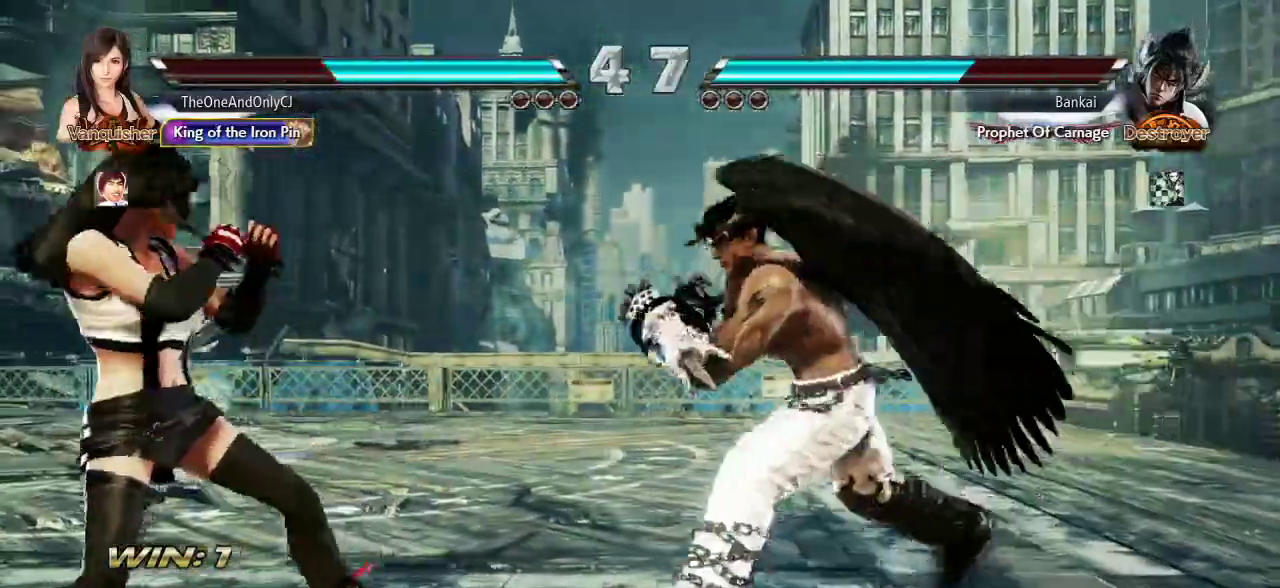
{"buttons": [], "left_stick": "left", "events": [[17, "left_stick", "center"], [117, "left_stick", "left"]]}
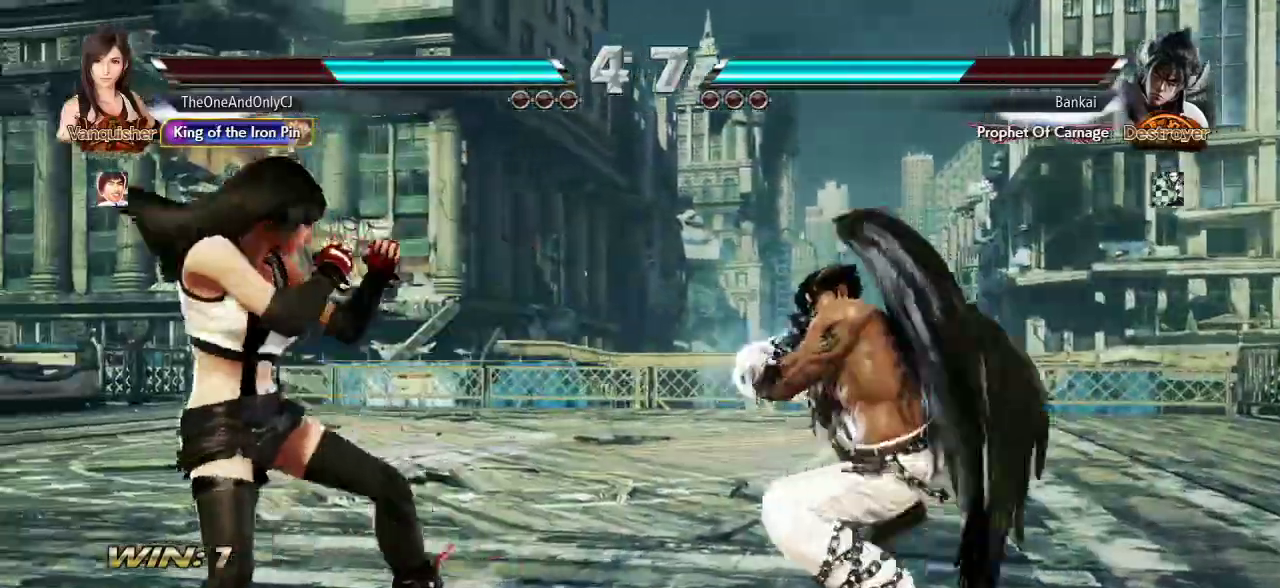
{"buttons": [], "left_stick": "center", "events": [[67, "left_stick", "center"], [150, "left_stick", "down-right"], [167, "TRIANGLE", "down"], [250, "TRIANGLE", "up"], [333, "left_stick", "center"]]}
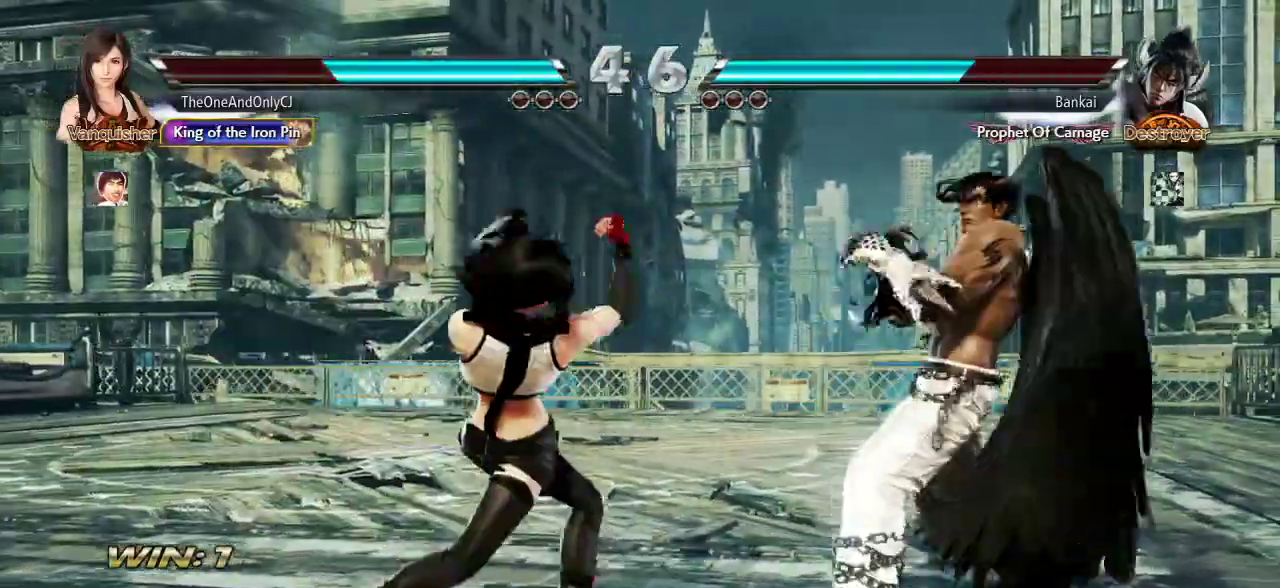
{"buttons": [], "left_stick": "left", "events": [[150, "left_stick", "left"]]}
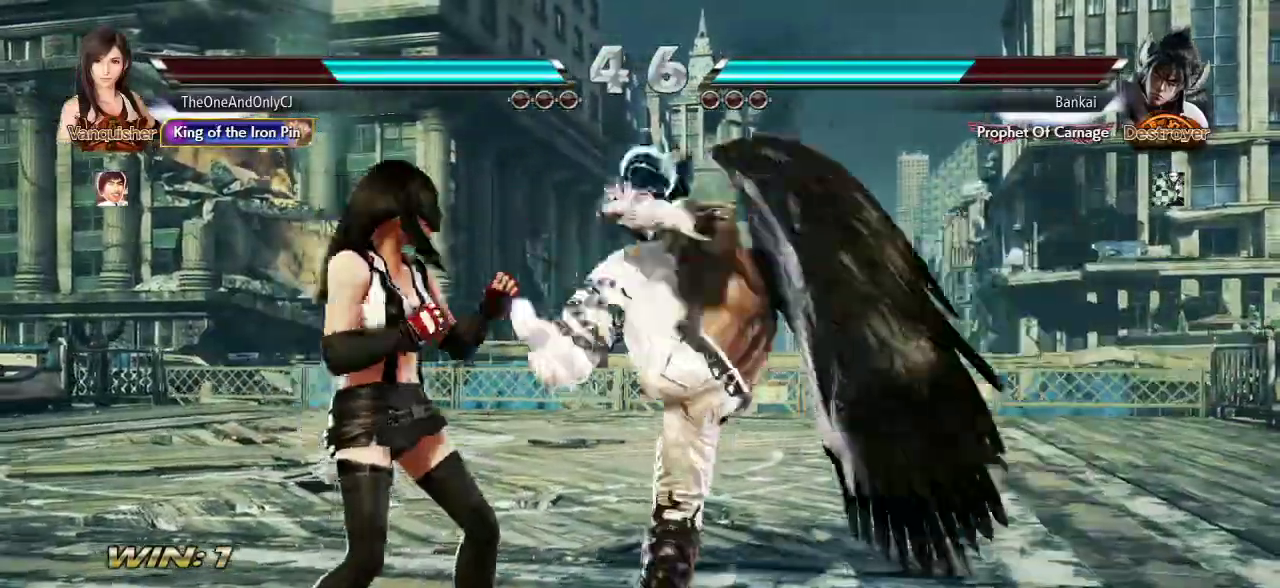
{"buttons": ["CIRCLE"], "left_stick": "center", "events": [[167, "left_stick", "center"], [283, "left_stick", "right"], [333, "TRIANGLE", "down"], [383, "TRIANGLE", "up"], [467, "CIRCLE", "down"], [500, "left_stick", "center"]]}
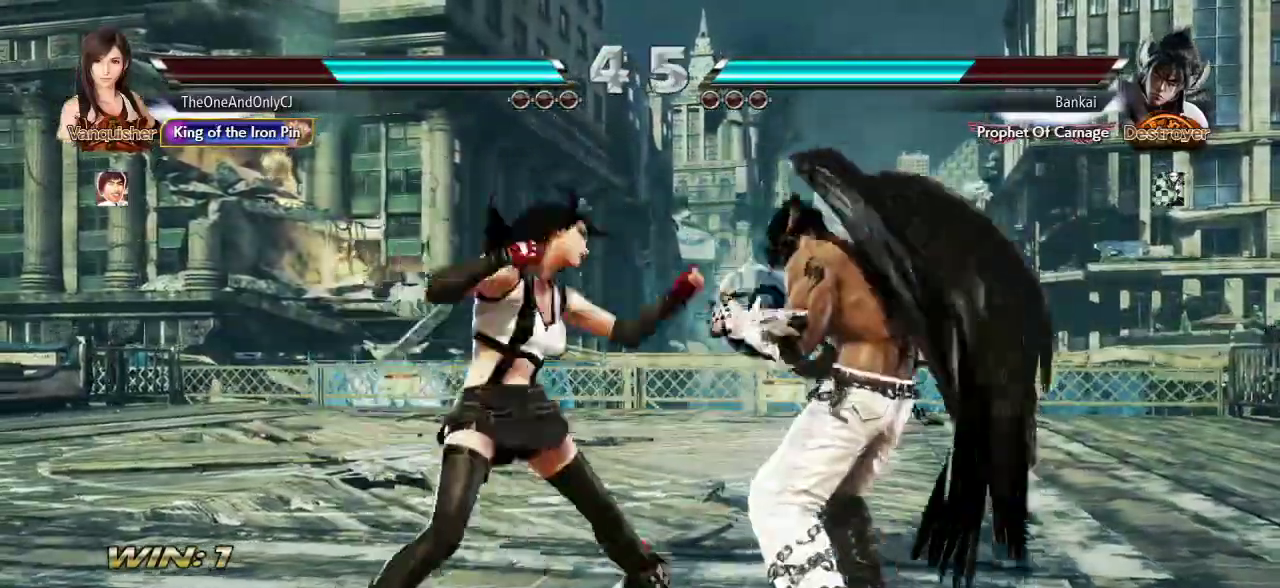
{"buttons": [], "left_stick": "center", "events": [[17, "CIRCLE", "up"], [50, "CIRCLE", "down"], [117, "CIRCLE", "up"]]}
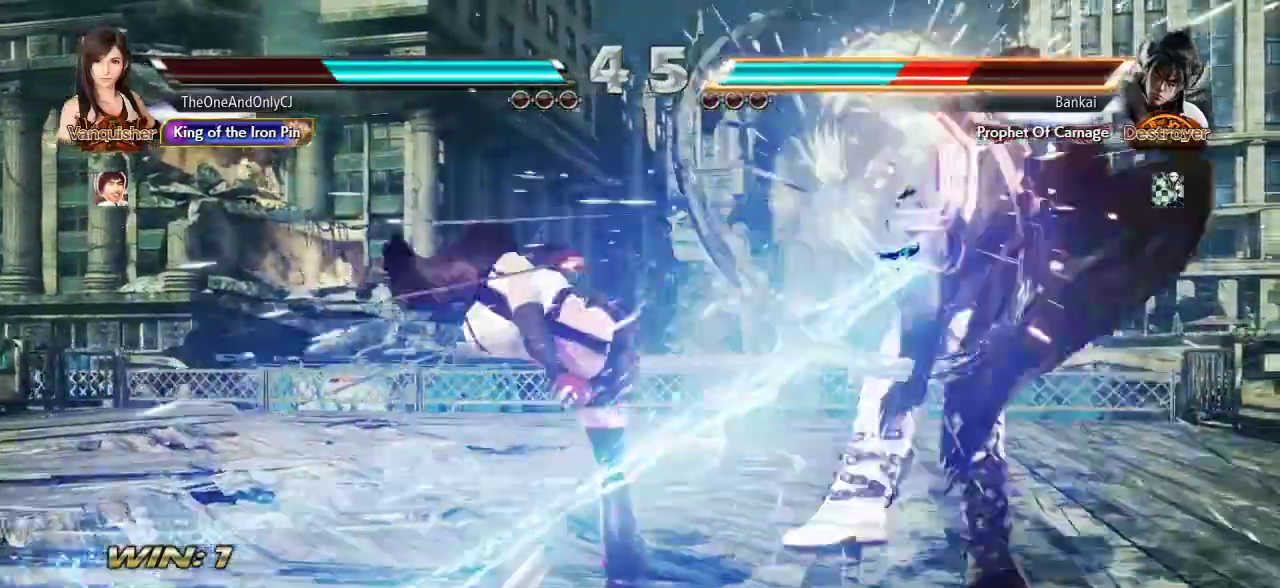
{"buttons": [], "left_stick": "right", "events": [[317, "left_stick", "right"], [383, "left_stick", "center"], [450, "left_stick", "right"]]}
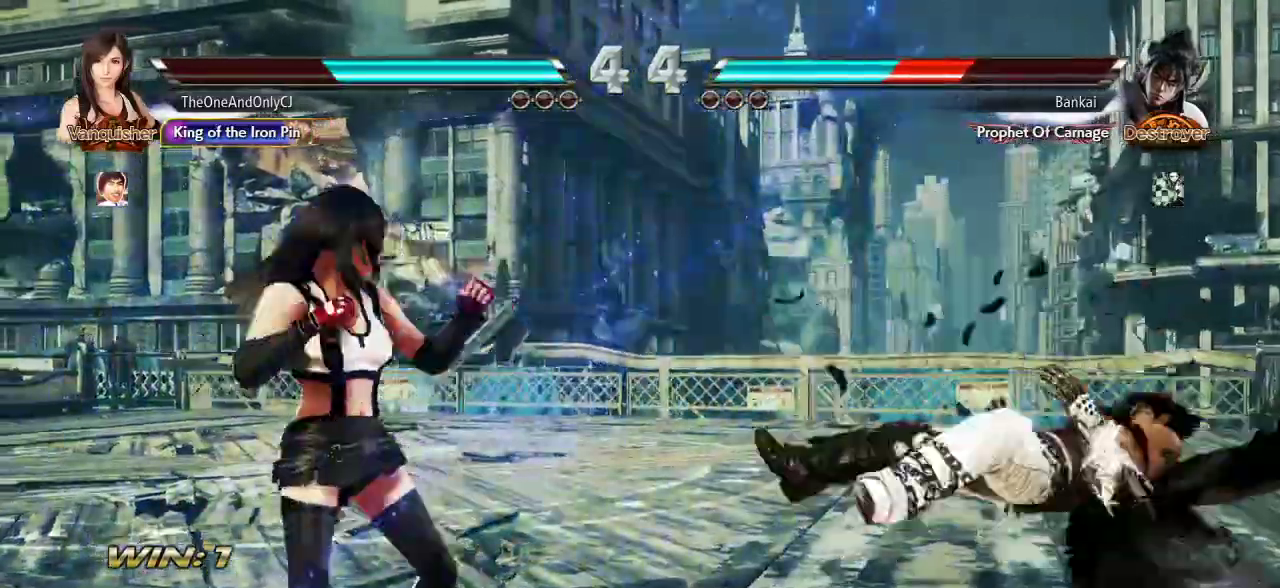
{"buttons": ["CROSS"], "left_stick": "down", "events": [[33, "left_stick", "center"], [150, "left_stick", "down"], [217, "left_stick", "center"], [433, "left_stick", "down"], [450, "CROSS", "down"]]}
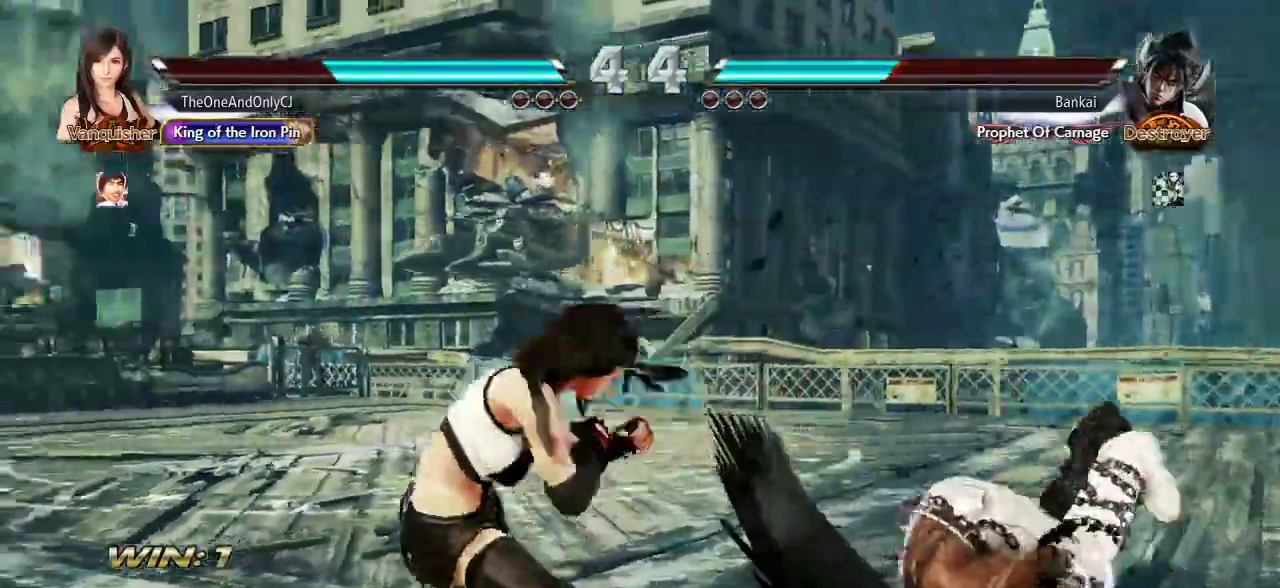
{"buttons": [], "left_stick": "right", "events": [[17, "CROSS", "up"], [17, "left_stick", "center"], [33, "CIRCLE", "down"], [117, "CIRCLE", "up"], [200, "left_stick", "right"]]}
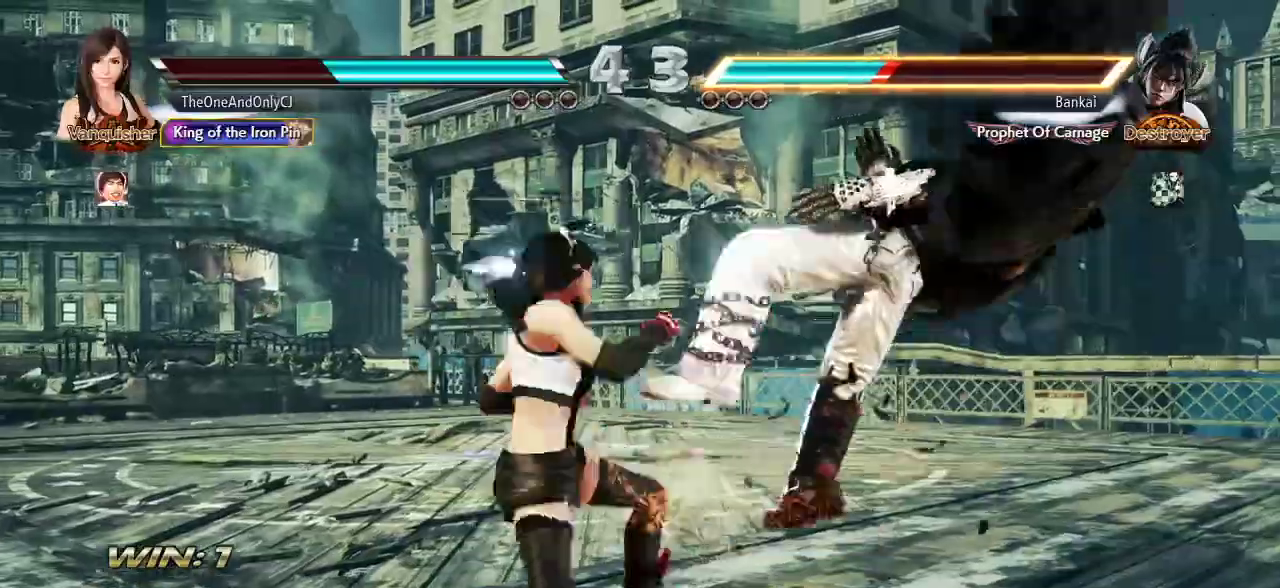
{"buttons": [], "left_stick": "right", "events": []}
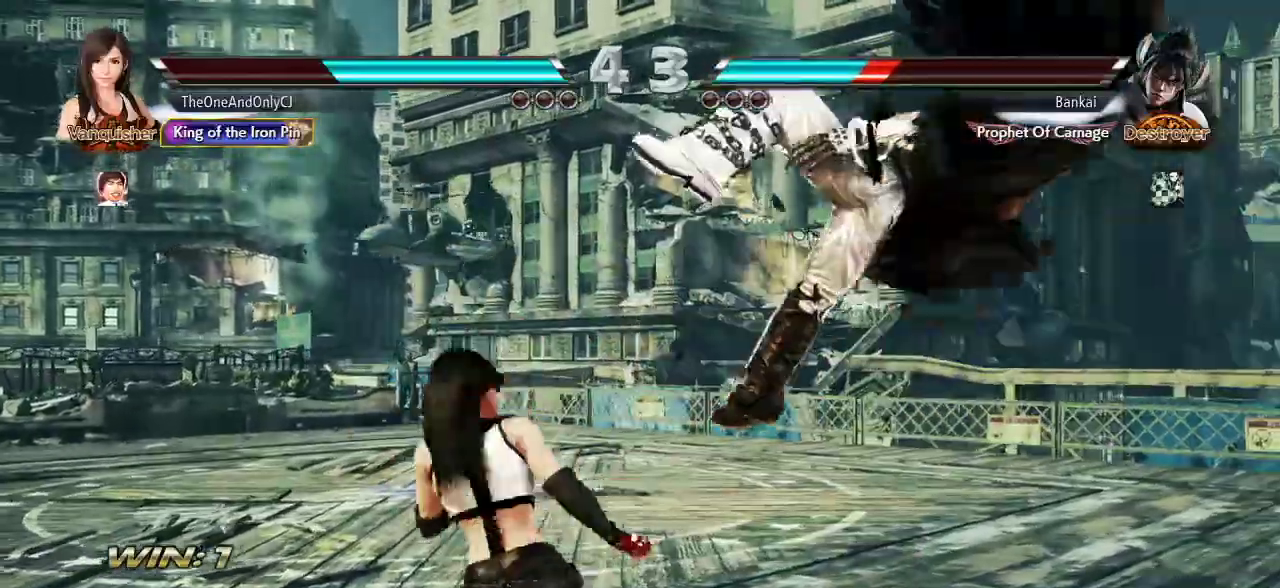
{"buttons": [], "left_stick": "center", "events": [[17, "SQUARE", "down"], [67, "left_stick", "center"], [100, "SQUARE", "up"], [133, "CROSS", "down"], [200, "CROSS", "up"], [233, "CROSS", "down"], [300, "CROSS", "up"], [333, "CROSS", "down"], [433, "CROSS", "up"]]}
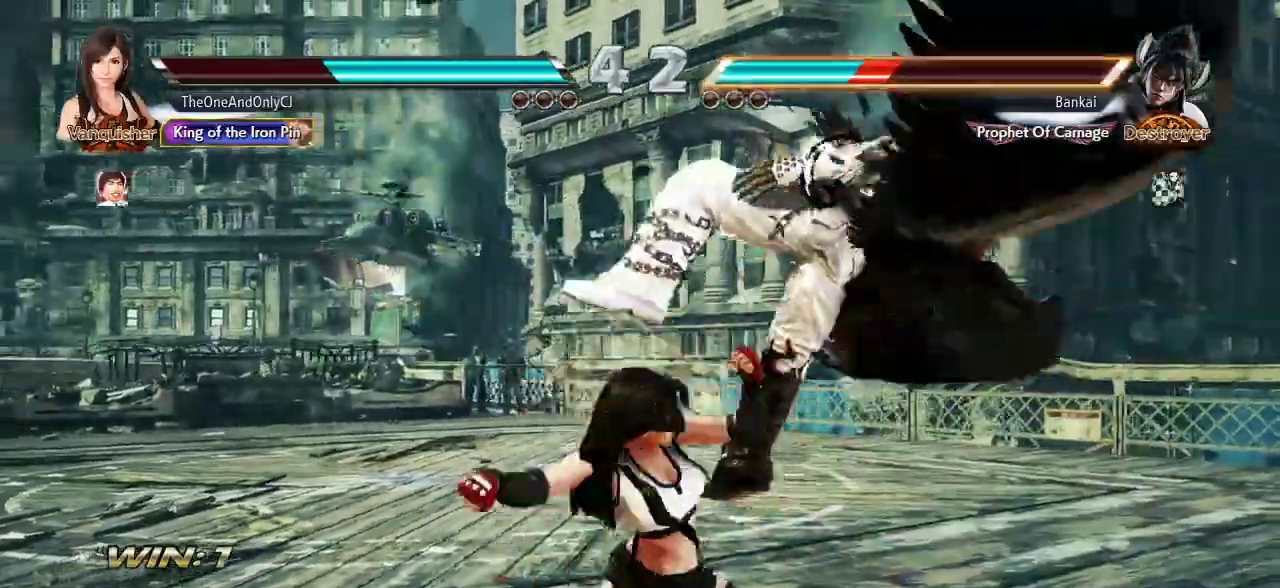
{"buttons": [], "left_stick": "right", "events": [[483, "left_stick", "right"]]}
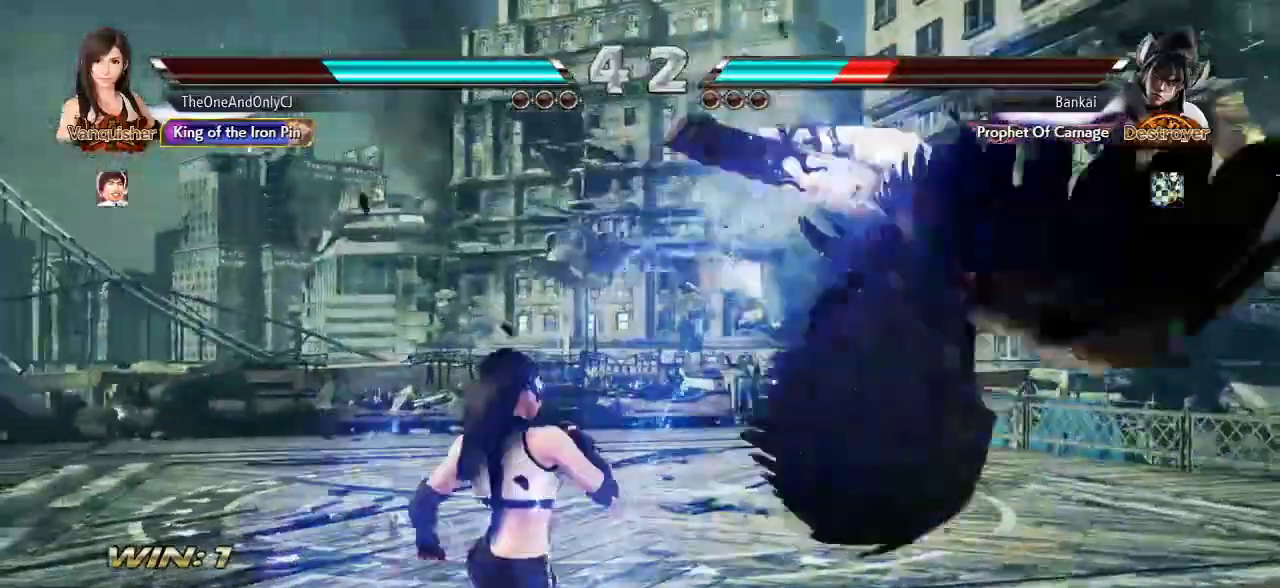
{"buttons": [], "left_stick": "right", "events": [[50, "left_stick", "center"], [133, "left_stick", "right"], [183, "left_stick", "center"], [250, "left_stick", "right"], [367, "TRIANGLE", "down"], [467, "TRIANGLE", "up"]]}
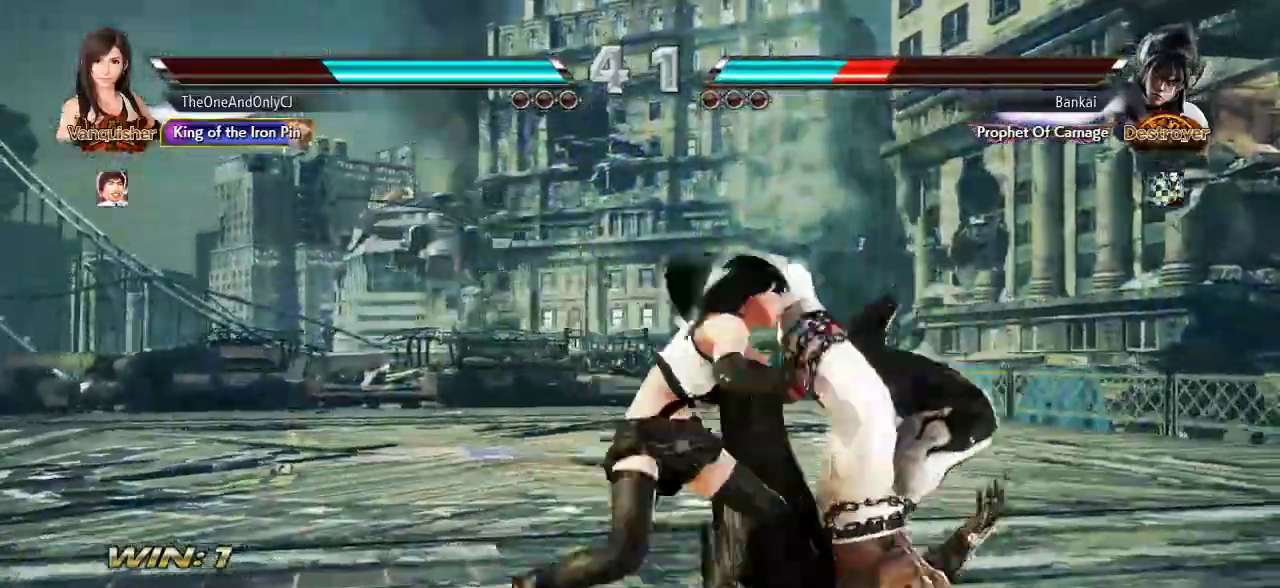
{"buttons": ["CROSS"], "left_stick": "center", "events": [[17, "CROSS", "down"], [67, "CROSS", "up"], [133, "CROSS", "down"], [200, "CROSS", "up"], [250, "CROSS", "down"], [283, "left_stick", "center"], [400, "CROSS", "up"], [450, "CROSS", "down"]]}
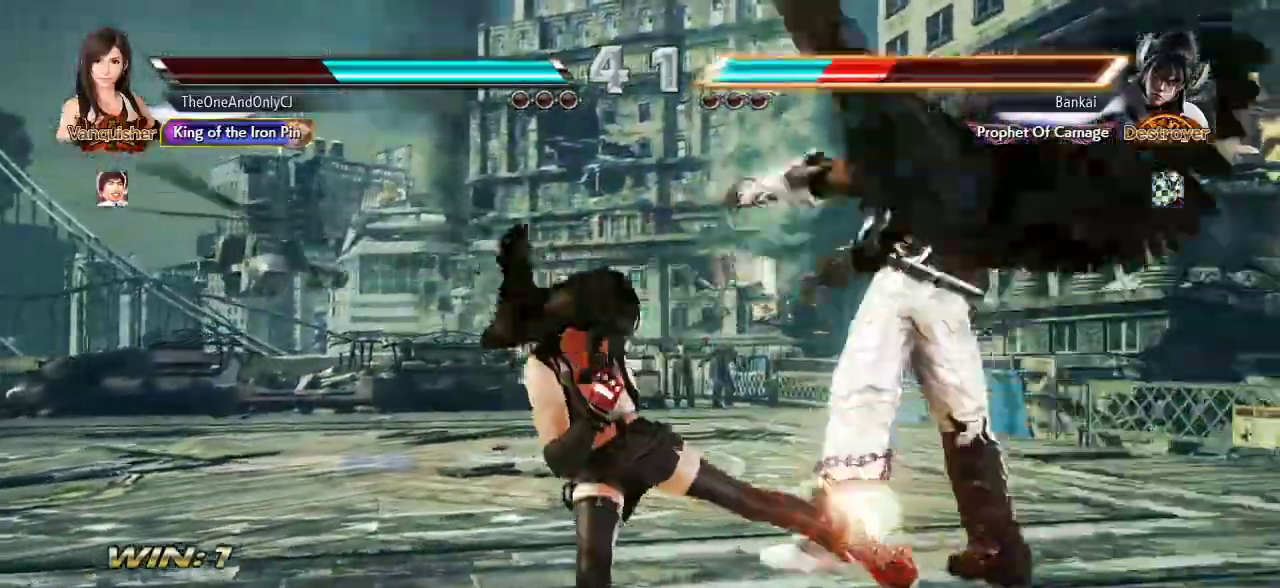
{"buttons": [], "left_stick": "center", "events": [[17, "CROSS", "up"], [83, "CROSS", "down"], [283, "CROSS", "up"]]}
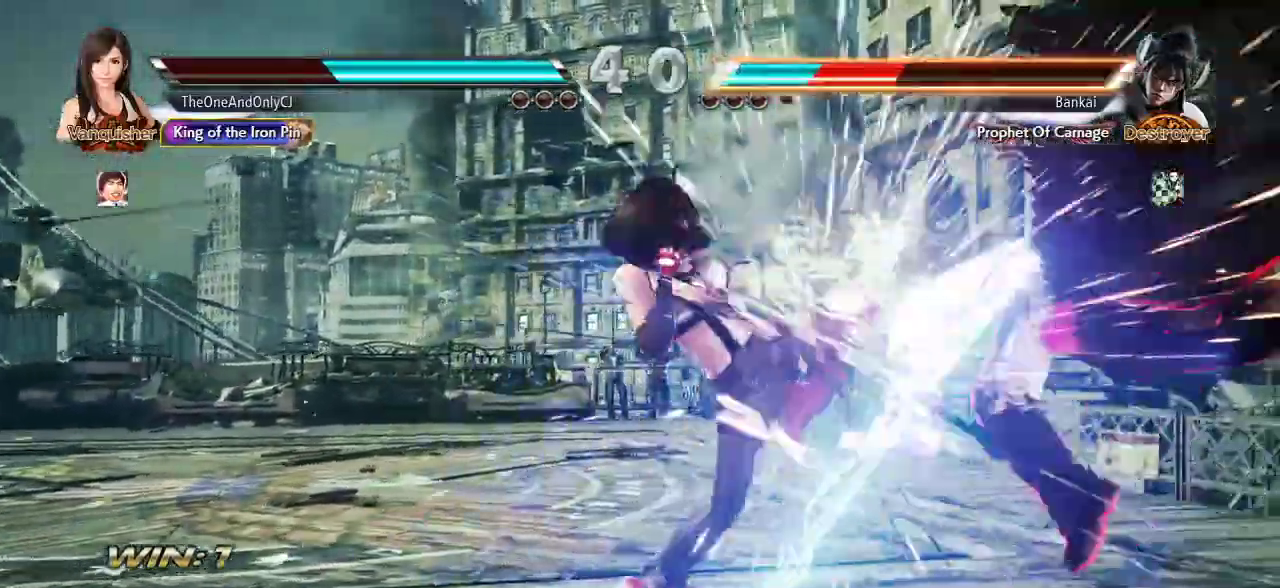
{"buttons": [], "left_stick": "center", "events": [[400, "left_stick", "right"], [467, "left_stick", "center"]]}
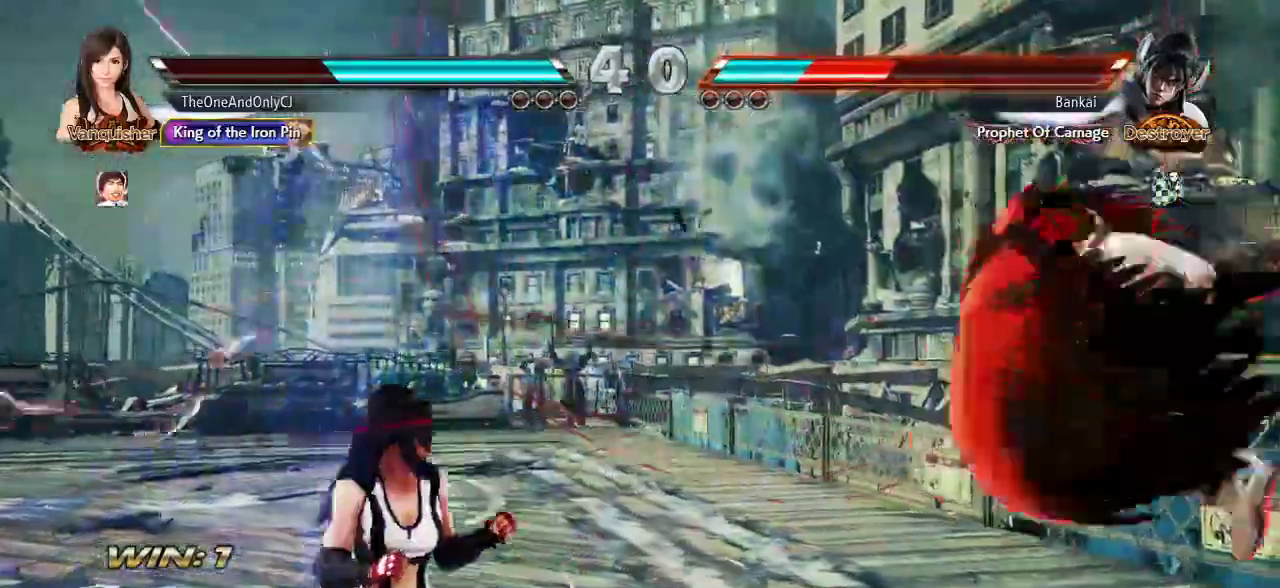
{"buttons": [], "left_stick": "right", "events": [[50, "left_stick", "right"], [133, "left_stick", "center"], [250, "left_stick", "down"], [317, "left_stick", "center"], [483, "left_stick", "right"]]}
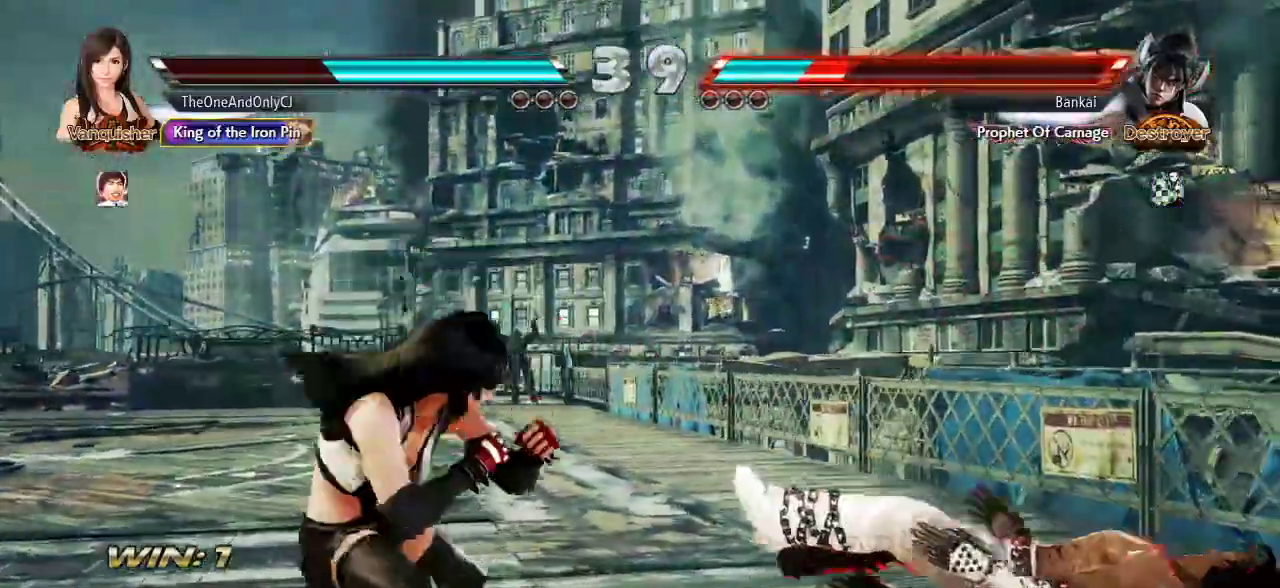
{"buttons": [], "left_stick": "center", "events": [[33, "left_stick", "center"], [100, "left_stick", "right"], [200, "CIRCLE", "down"], [333, "left_stick", "center"], [350, "CIRCLE", "up"]]}
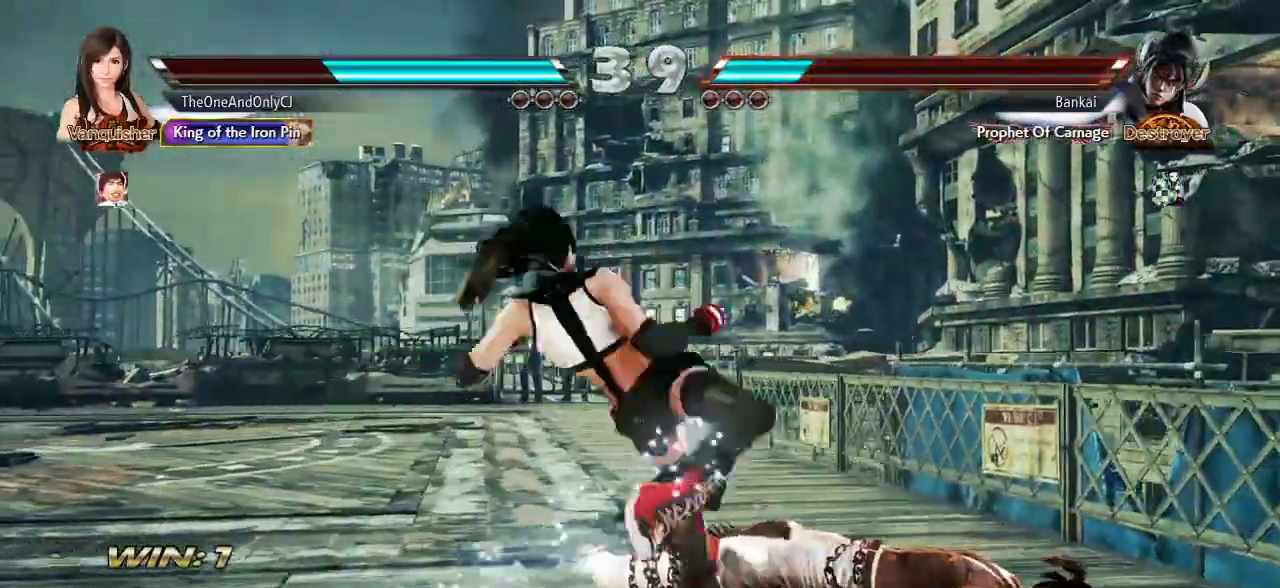
{"buttons": [], "left_stick": "down-right", "events": [[433, "left_stick", "down-right"]]}
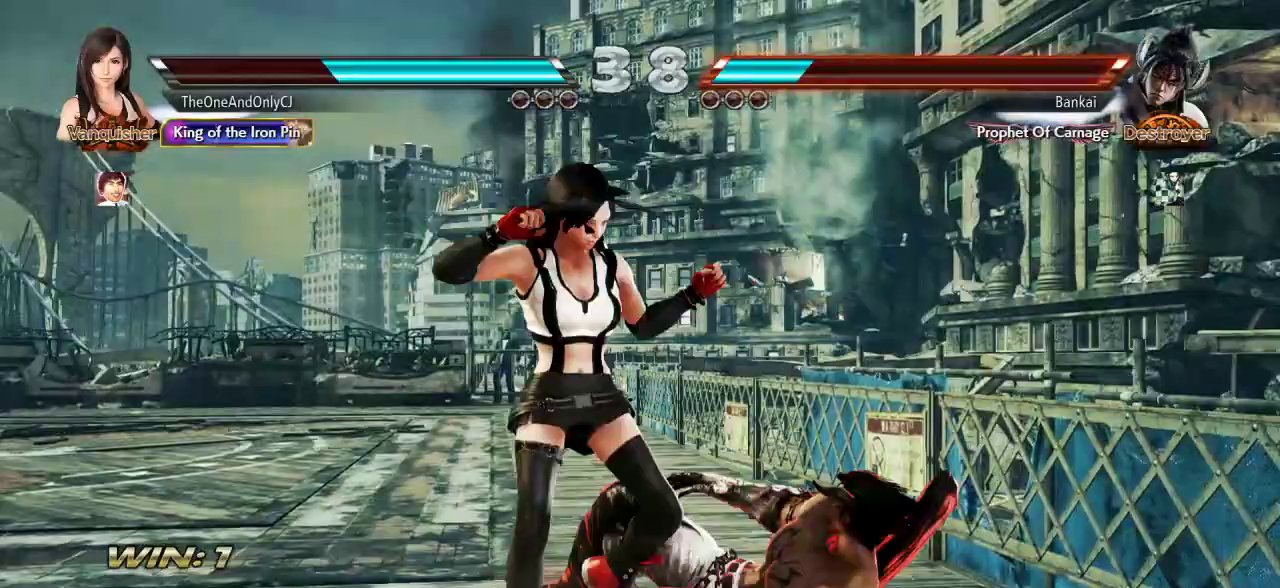
{"buttons": [], "left_stick": "center", "events": [[483, "left_stick", "center"]]}
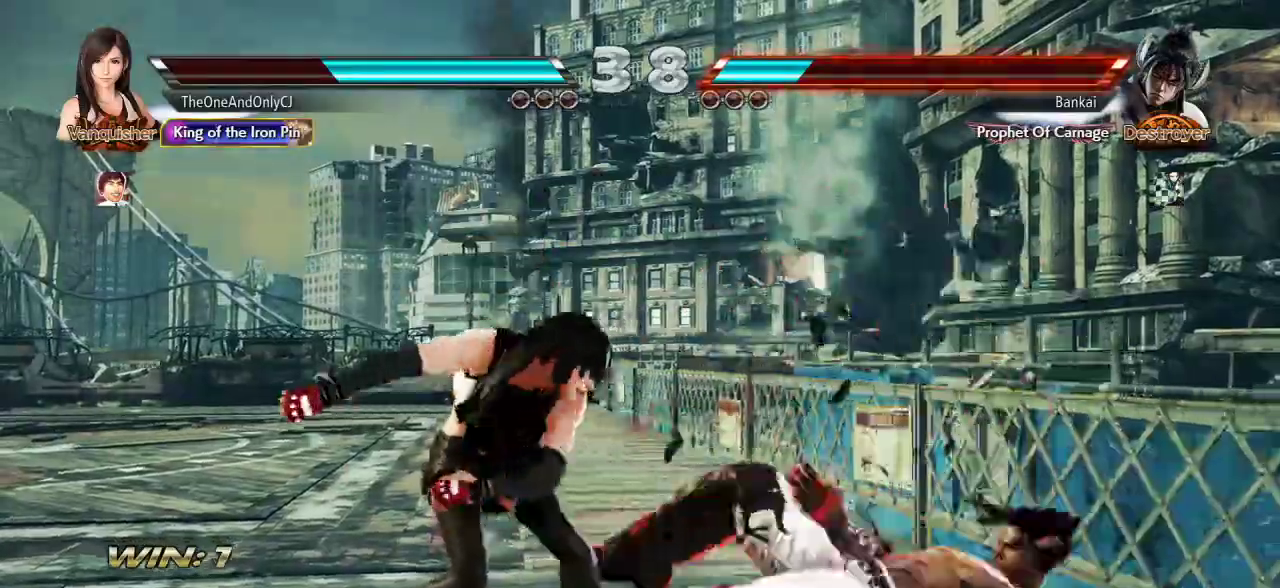
{"buttons": [], "left_stick": "center", "events": [[183, "left_stick", "down-right"], [233, "SQUARE", "down"], [367, "SQUARE", "up"], [383, "left_stick", "center"]]}
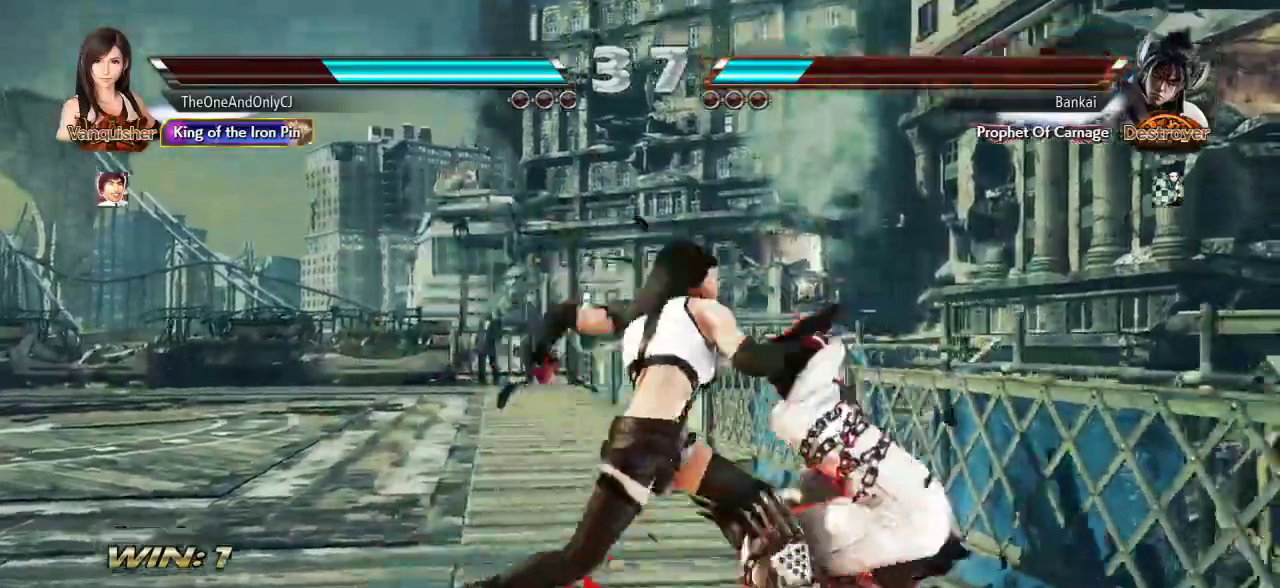
{"buttons": ["CROSS"], "left_stick": "center", "events": [[267, "CROSS", "down"], [333, "CROSS", "up"], [383, "CROSS", "down"], [450, "CROSS", "up"], [500, "CROSS", "down"]]}
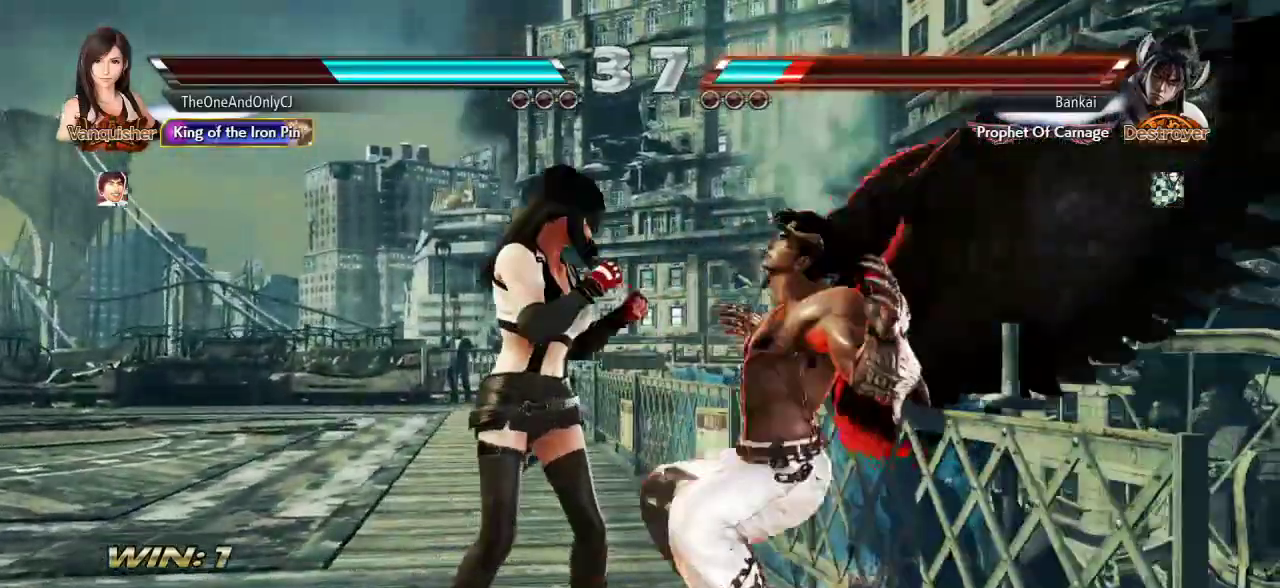
{"buttons": [], "left_stick": "center", "events": [[67, "CROSS", "up"], [100, "CROSS", "down"], [233, "CROSS", "up"]]}
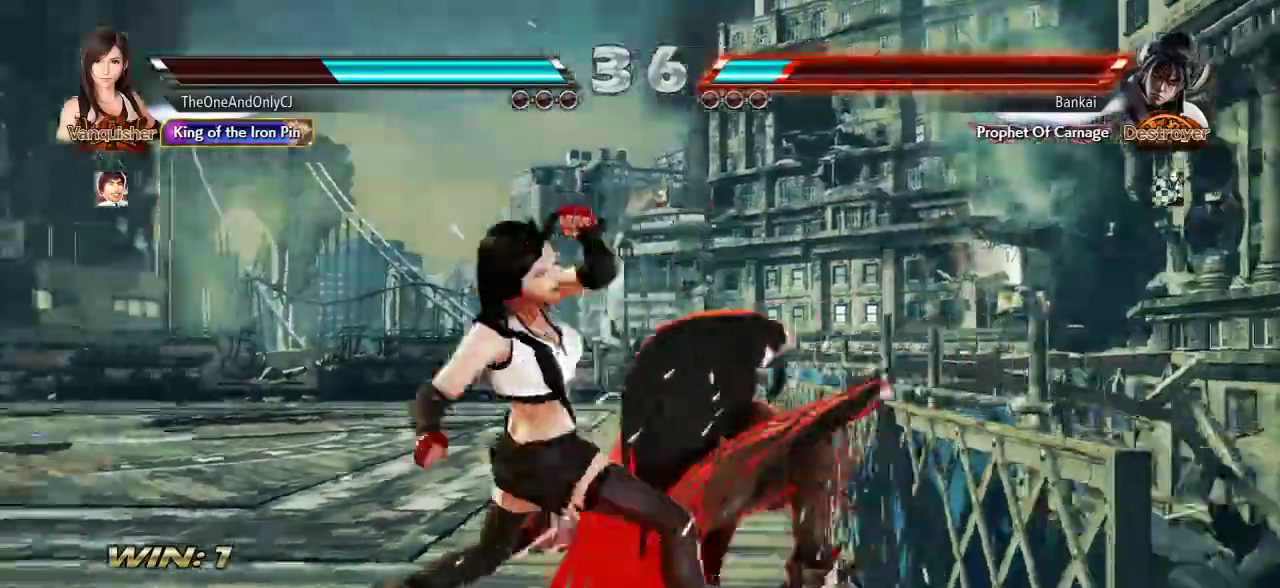
{"buttons": [], "left_stick": "left", "events": [[267, "left_stick", "left"]]}
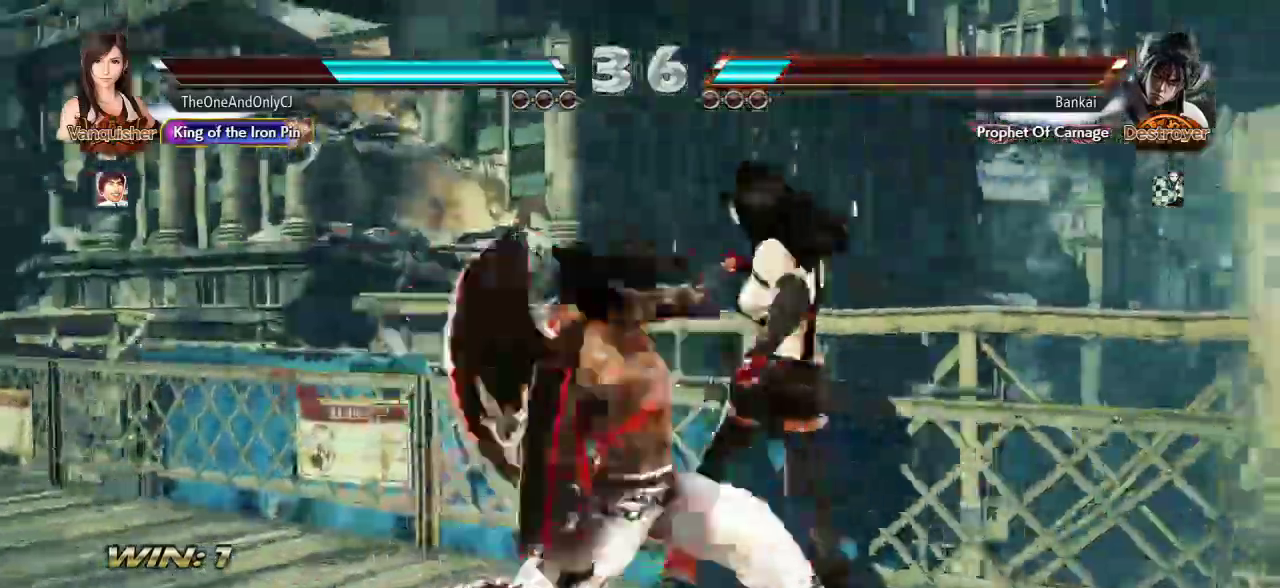
{"buttons": ["SQUARE"], "left_stick": "center", "events": [[67, "left_stick", "center"], [117, "left_stick", "right"], [450, "SQUARE", "down"], [483, "left_stick", "center"]]}